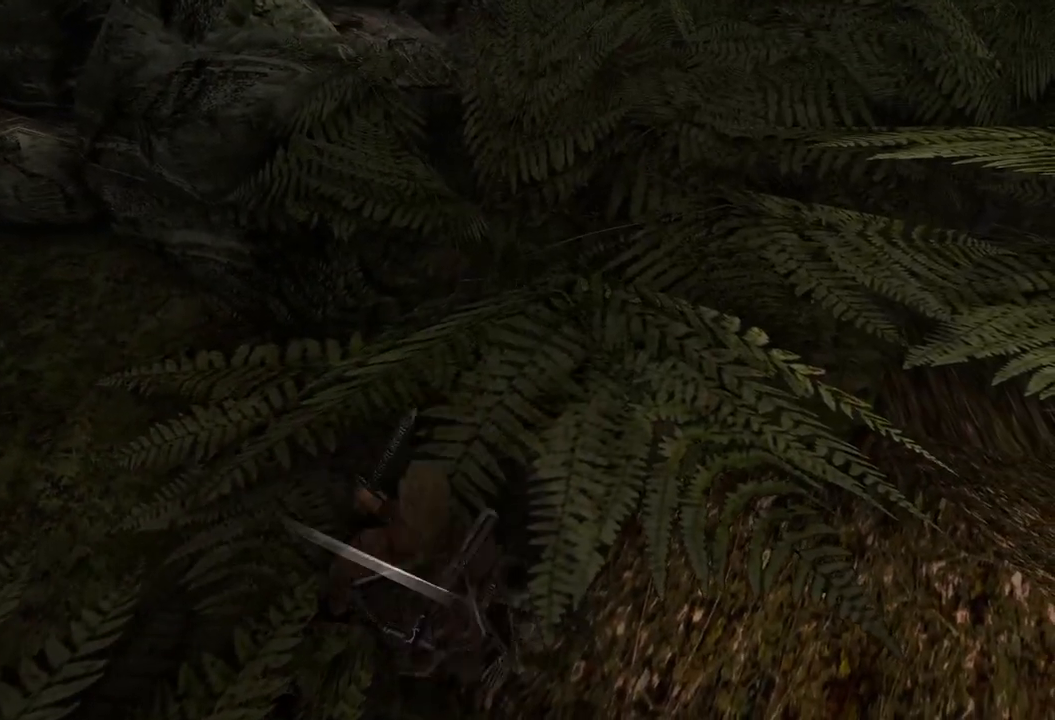
Gameplay with keyboard and mouse; each line is a JSON object with the keys and mouse buttons held at the frame after it. "events" lists presses ("down") and releases ("up") of "a", "ctrl", "d", "e", "q", "s", "shift", "space", "w", "mouse_left", "mouse_wheel", "mouse_right", "mouse_mb4" and "mouse_mb5" between this image and that frame as [ms after this image, input, new state], when the widget could be followed in between. "mouse_left", "mouse_wheel", "mouse_right", "mouse_mb4", "mouse_mb5" = the "left", "wheel", "right", "mb4", "mb5" buttons of the "mouse" list. No other keys are recorded. "wheel" means that the mouse wheel is clicked or scrolled. Mouse movement is not recorded.
{"keys": ["s"], "mouse": [], "events": [[240, "s", "up"], [460, "s", "down"]]}
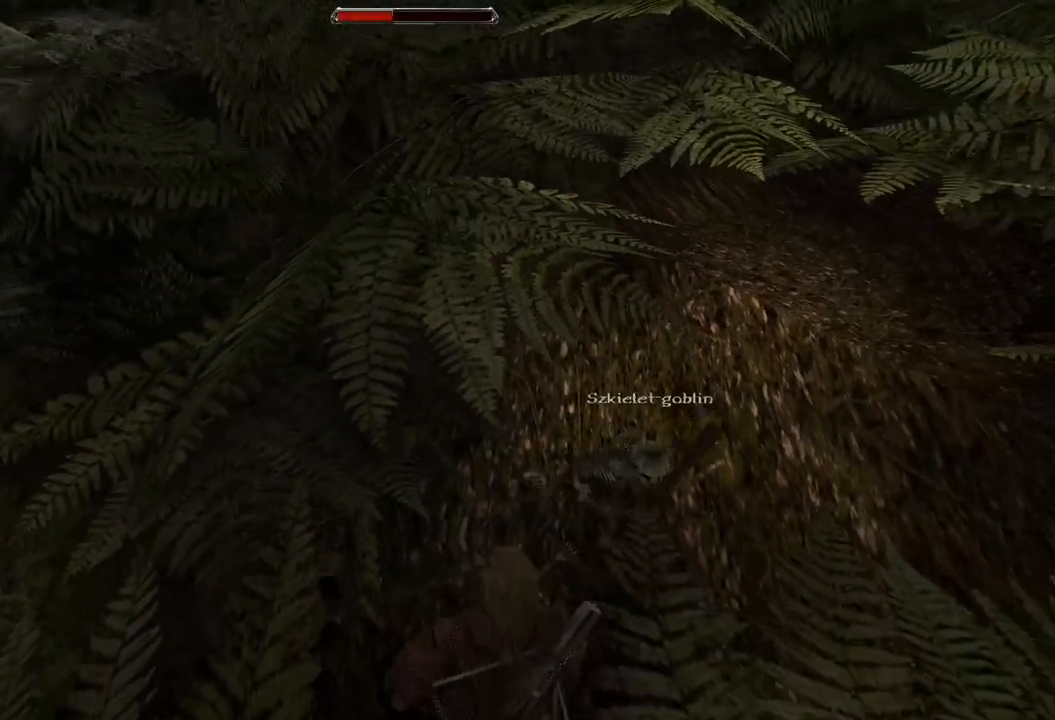
{"keys": [], "mouse": [], "events": [[260, "s", "up"]]}
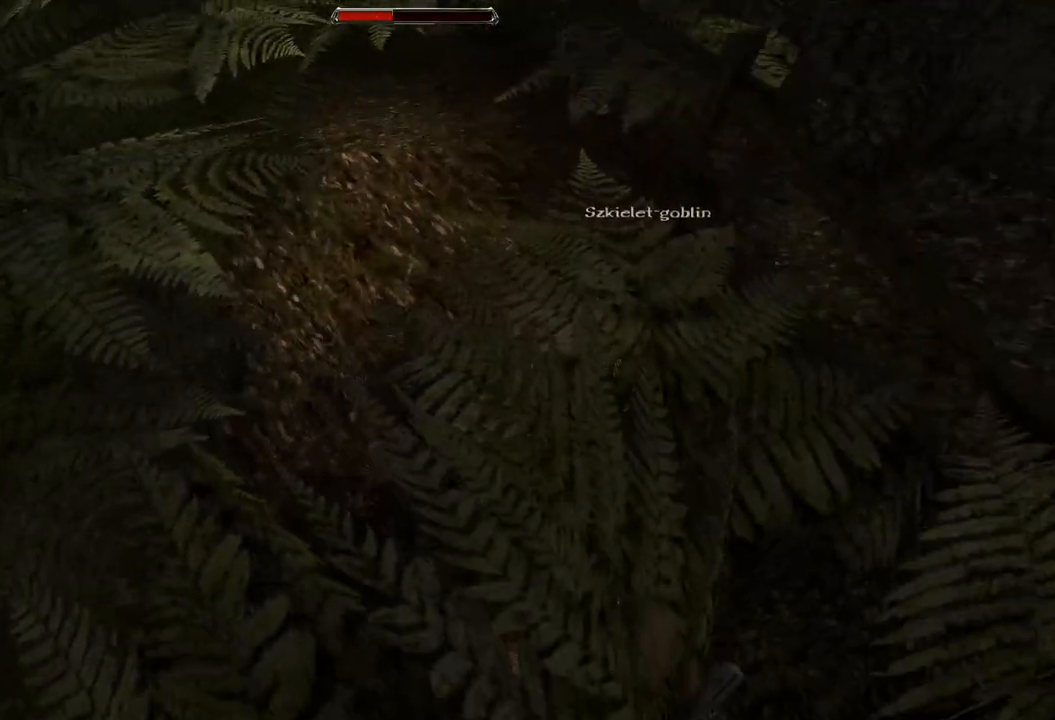
{"keys": [], "mouse": [], "events": [[240, "s", "down"], [460, "s", "up"]]}
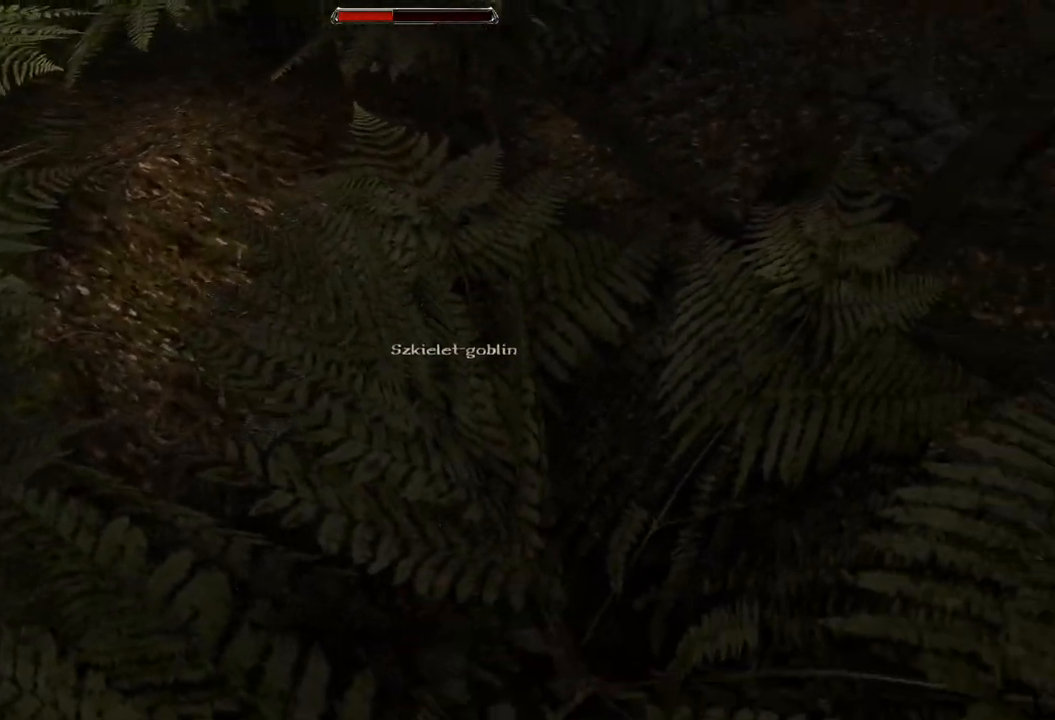
{"keys": [], "mouse": [], "events": [[240, "mouse_left", "down"], [420, "mouse_left", "up"]]}
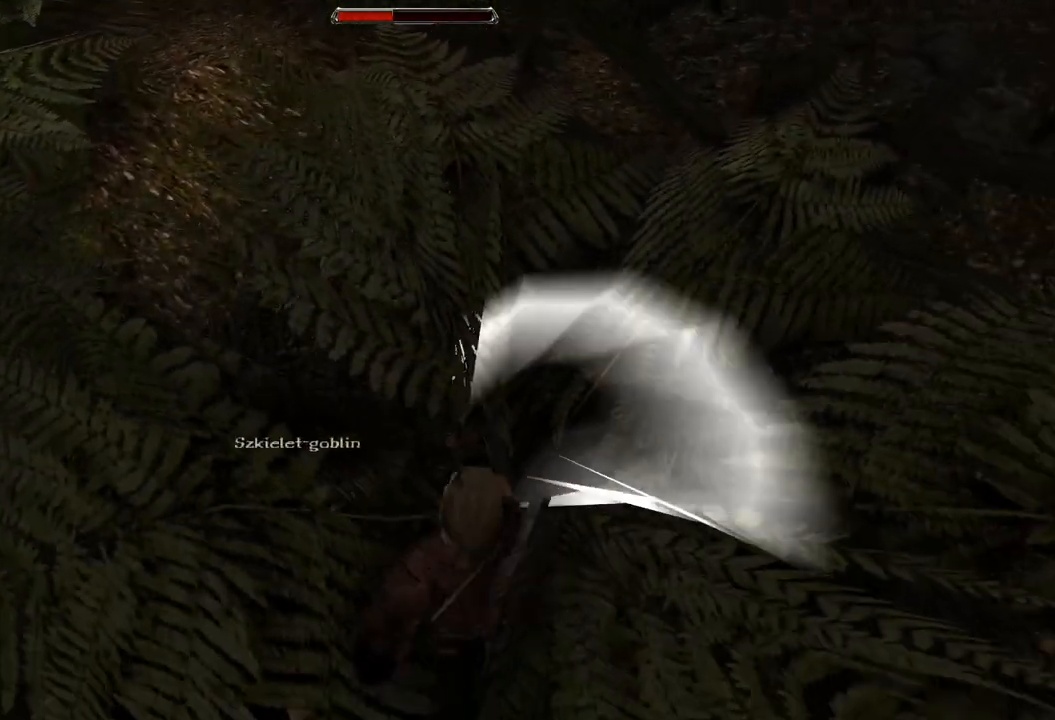
{"keys": ["s"], "mouse": [], "events": [[380, "s", "down"]]}
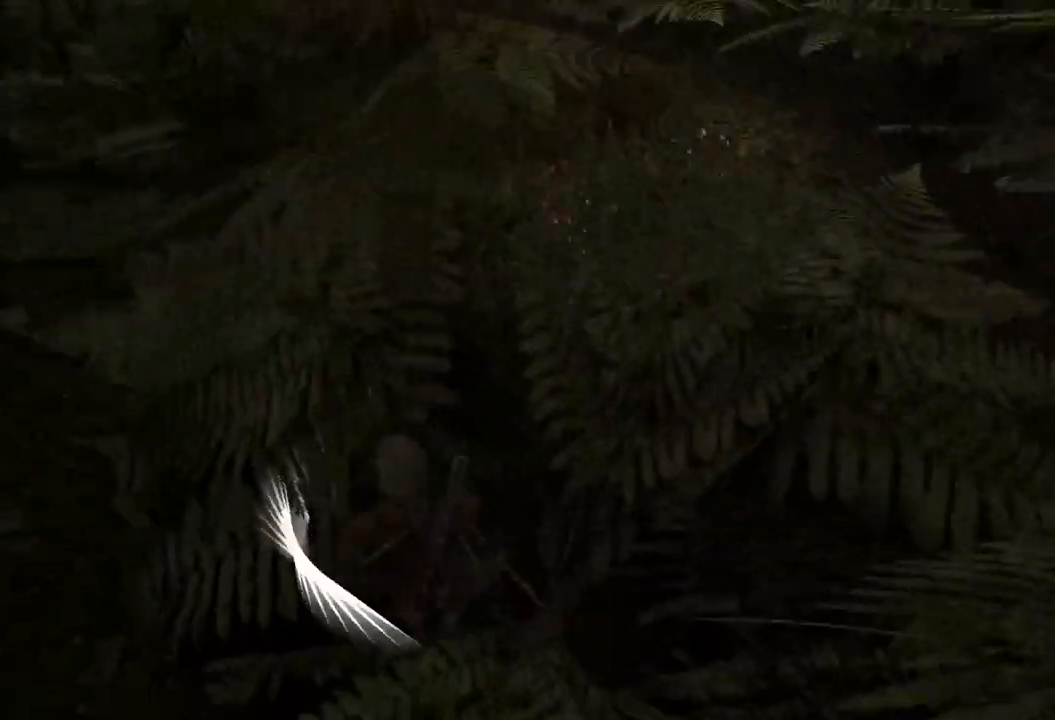
{"keys": ["s"], "mouse": [], "events": [[200, "s", "up"], [440, "s", "down"]]}
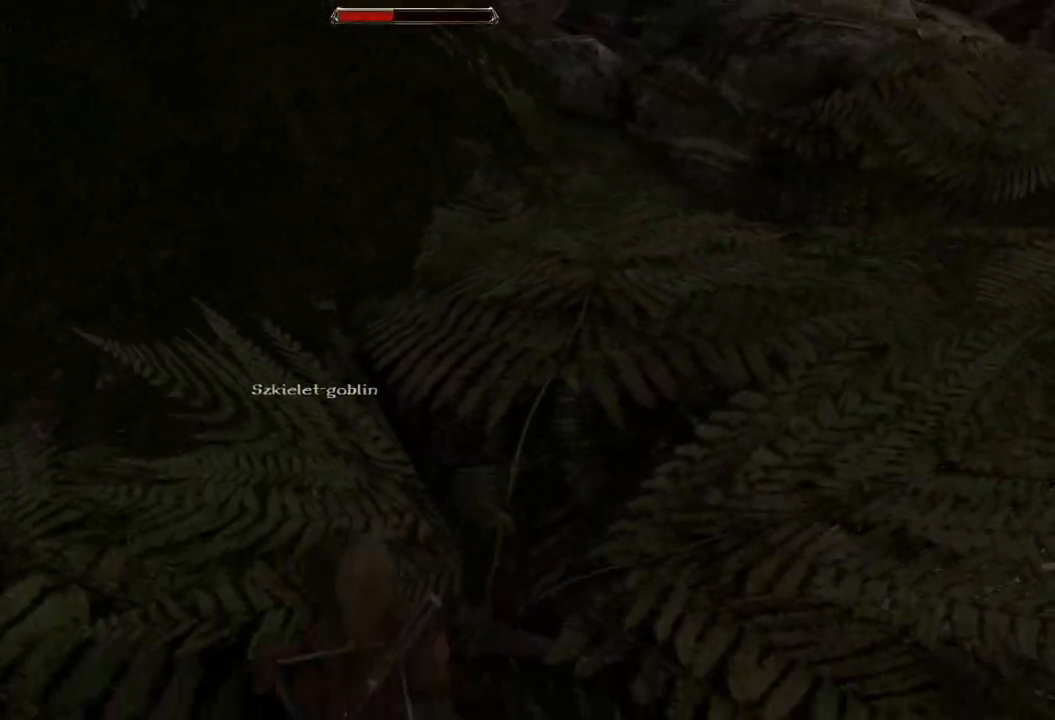
{"keys": [], "mouse": [], "events": [[220, "s", "up"]]}
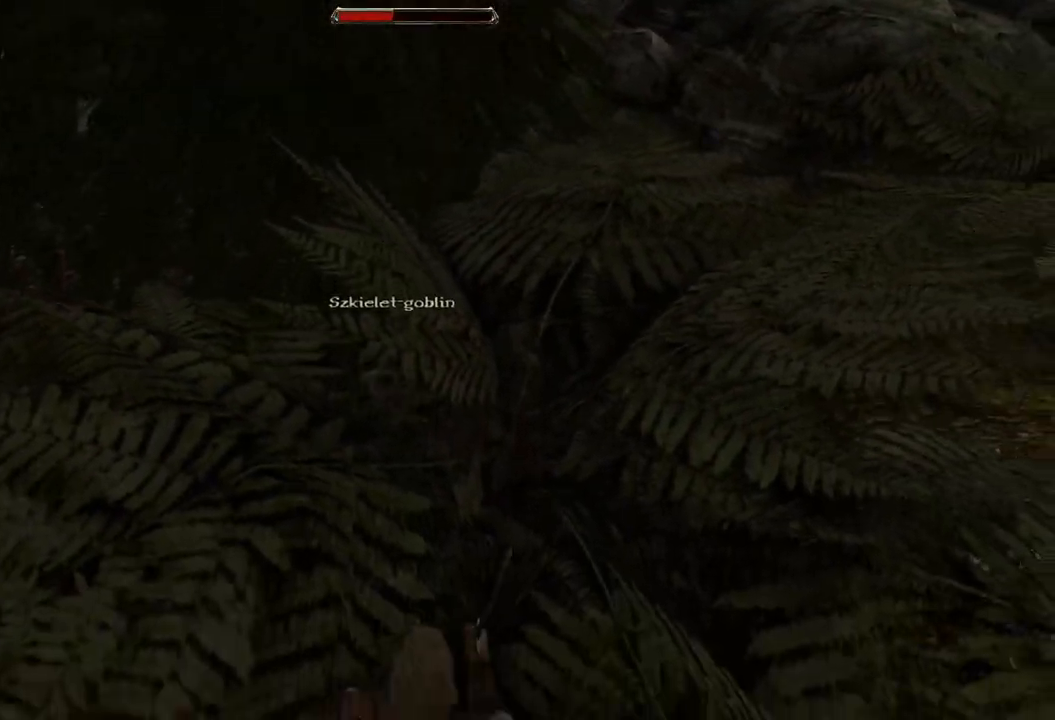
{"keys": [], "mouse": [], "events": [[120, "mouse_left", "down"], [240, "mouse_left", "up"]]}
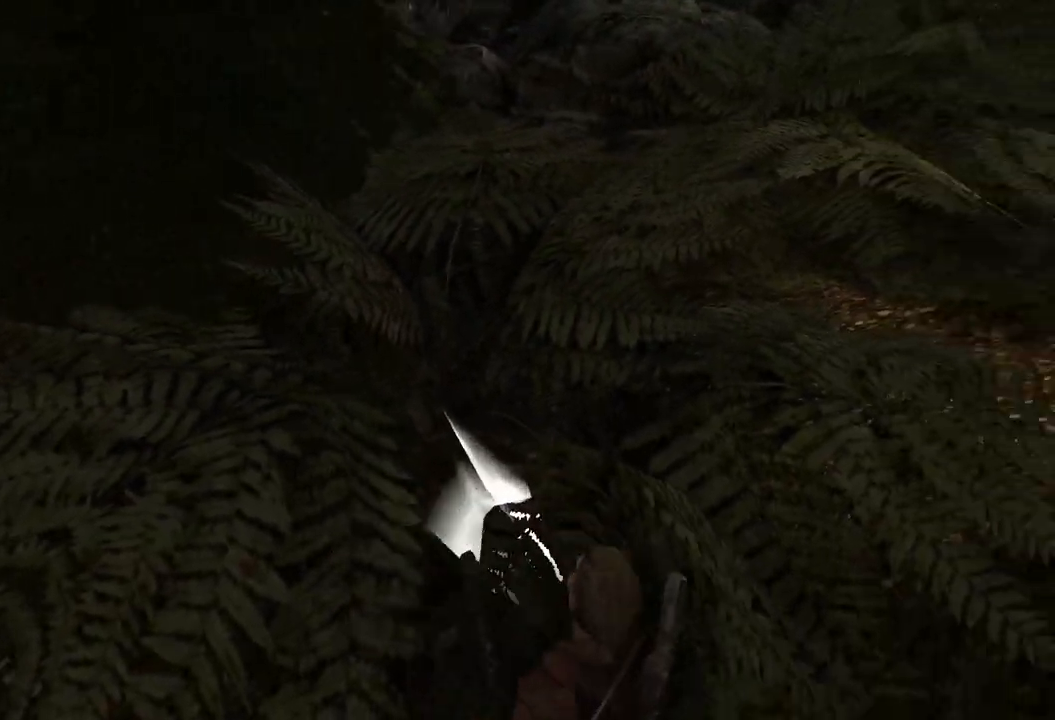
{"keys": ["s"], "mouse": [], "events": [[460, "s", "down"]]}
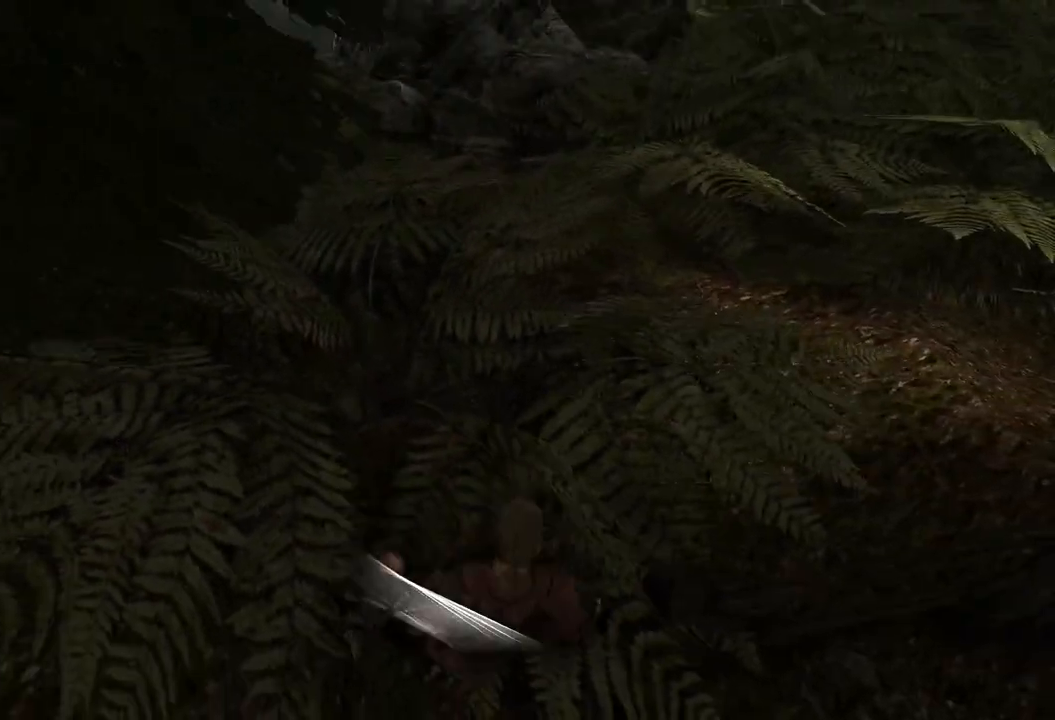
{"keys": [], "mouse": [], "events": [[260, "s", "up"]]}
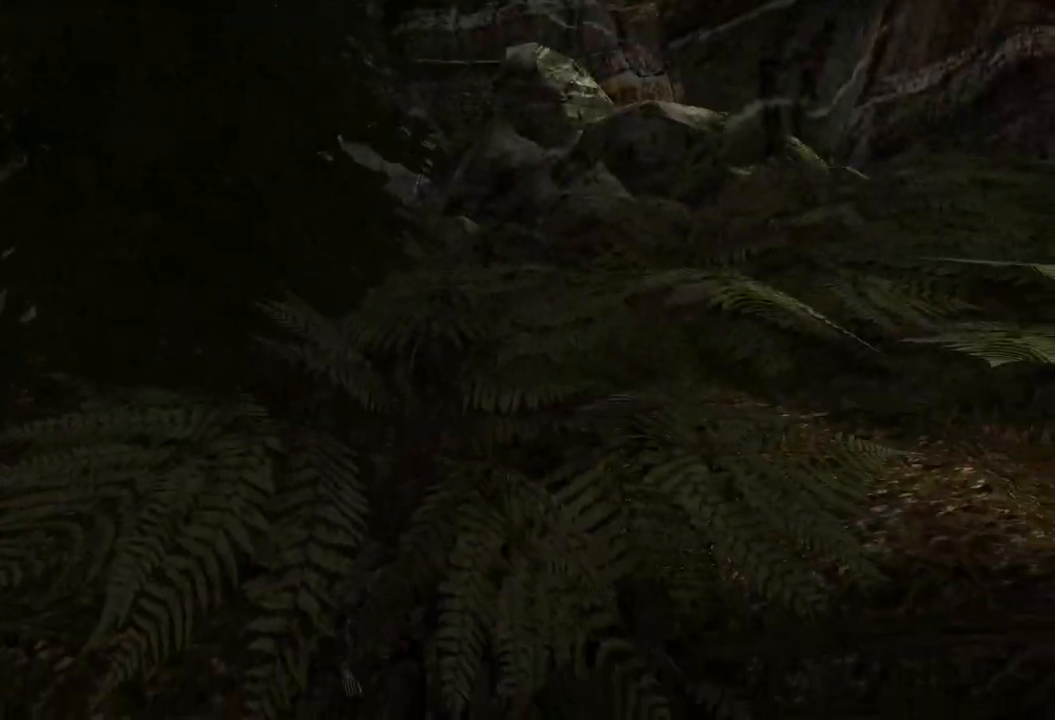
{"keys": [], "mouse": [], "events": []}
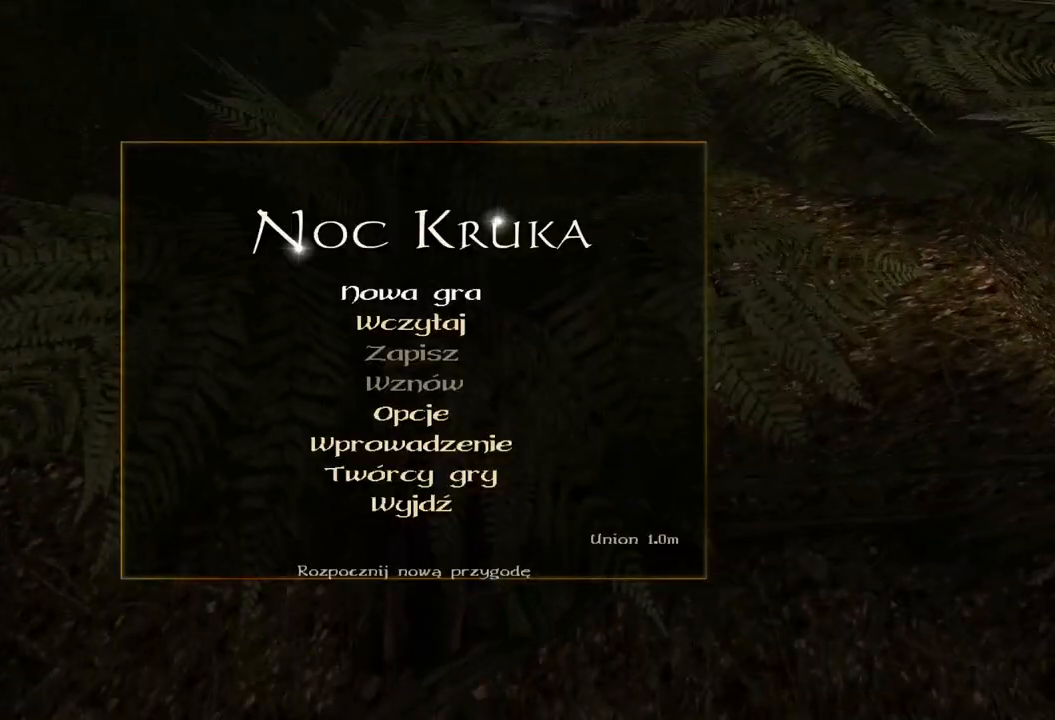
{"keys": [], "mouse": ["wheel"], "events": [[240, "mouse_wheel", "down"]]}
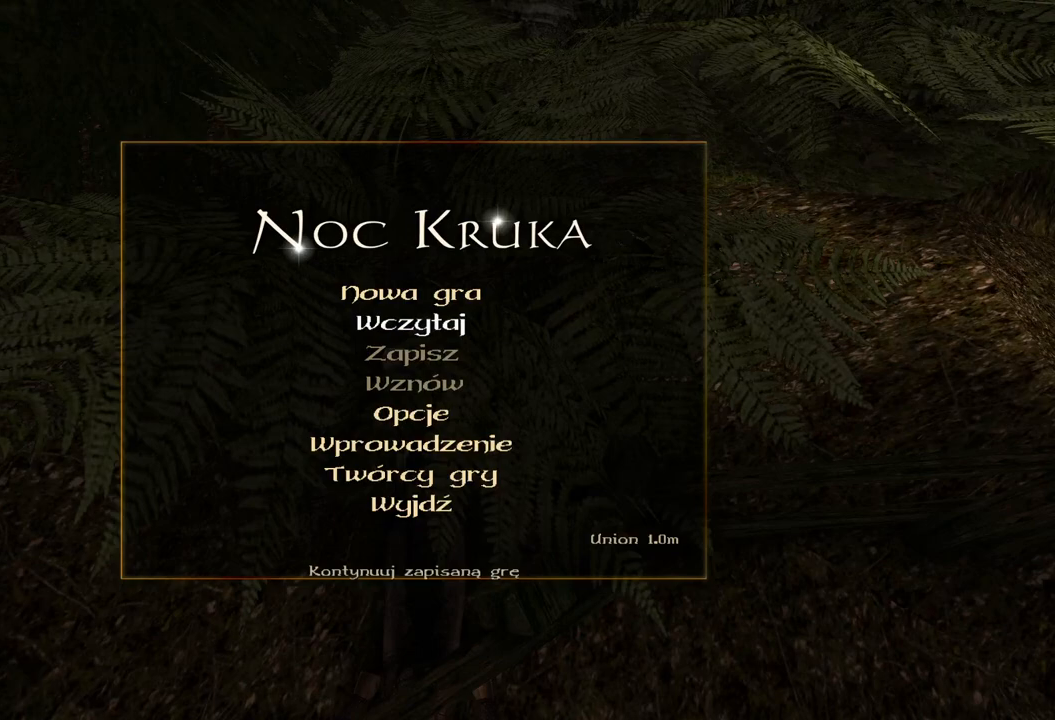
{"keys": [], "mouse": [], "events": [[140, "mouse_left", "down"], [140, "mouse_wheel", "up"], [260, "mouse_left", "up"]]}
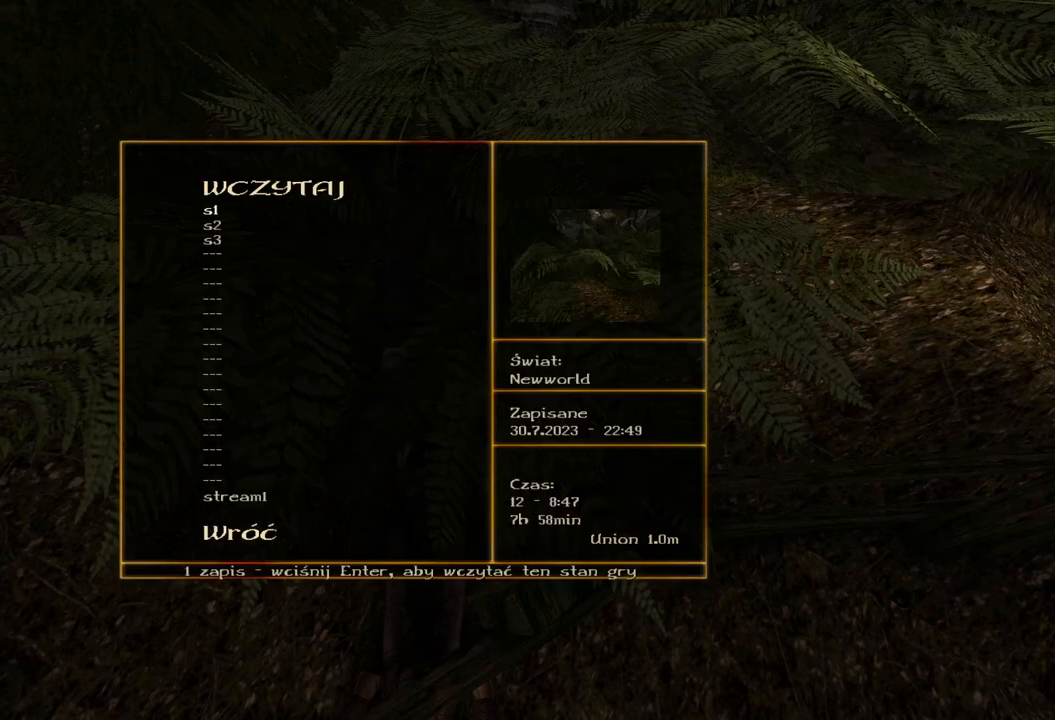
{"keys": [], "mouse": [], "events": []}
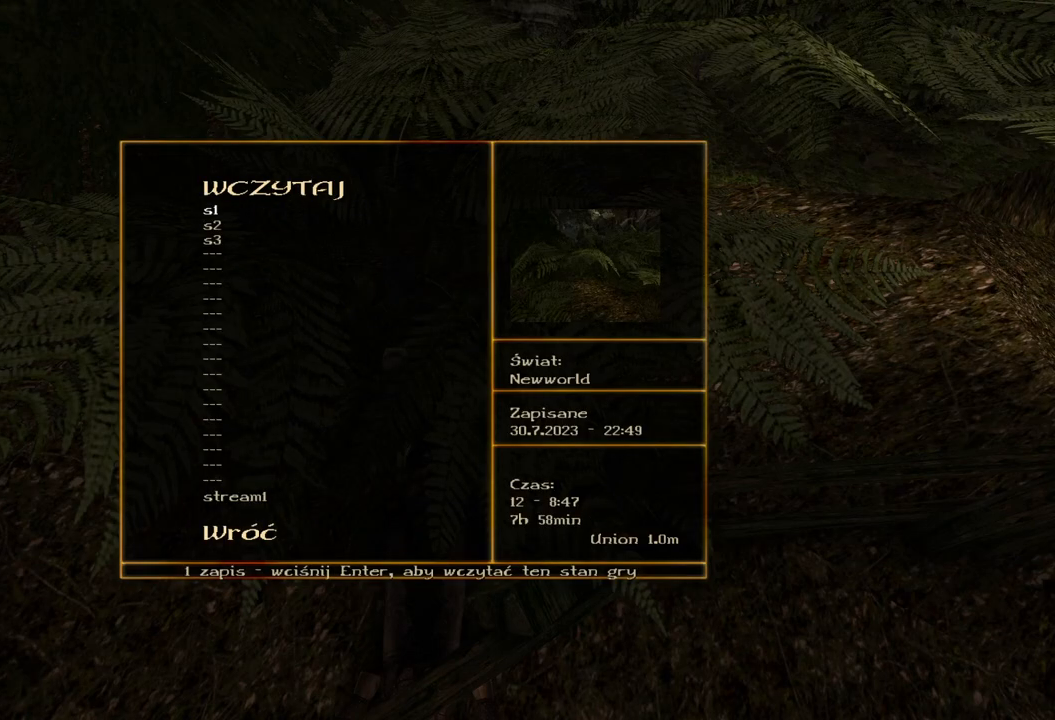
{"keys": [], "mouse": ["wheel"], "events": [[80, "mouse_wheel", "down"]]}
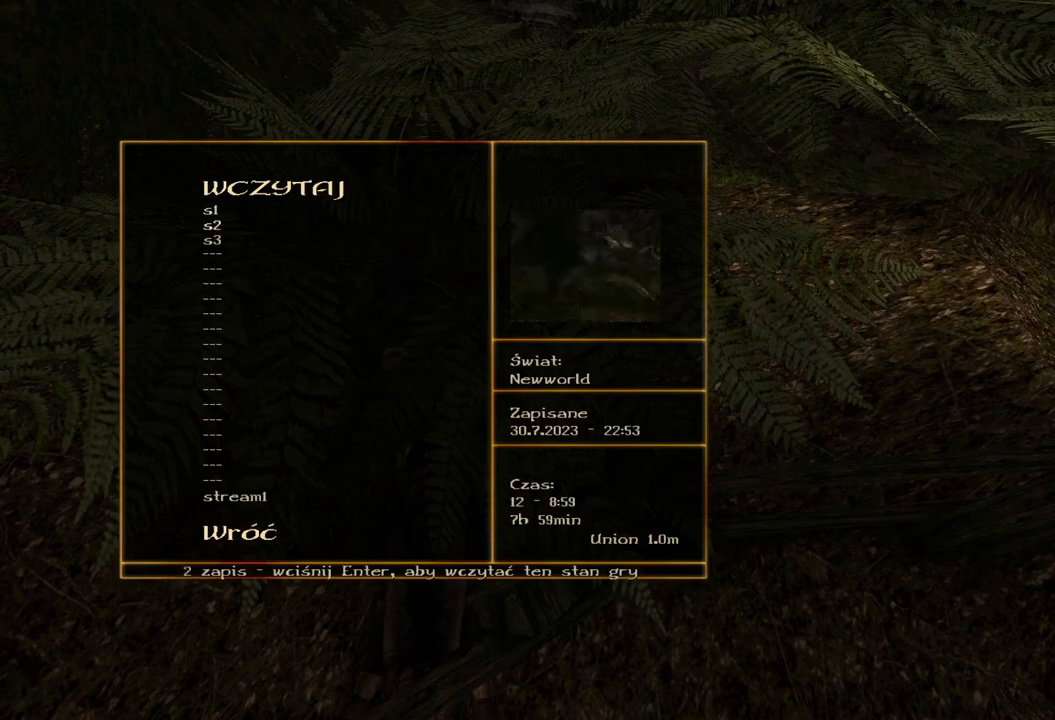
{"keys": [], "mouse": [], "events": [[20, "mouse_left", "down"], [20, "mouse_wheel", "up"], [140, "mouse_left", "up"]]}
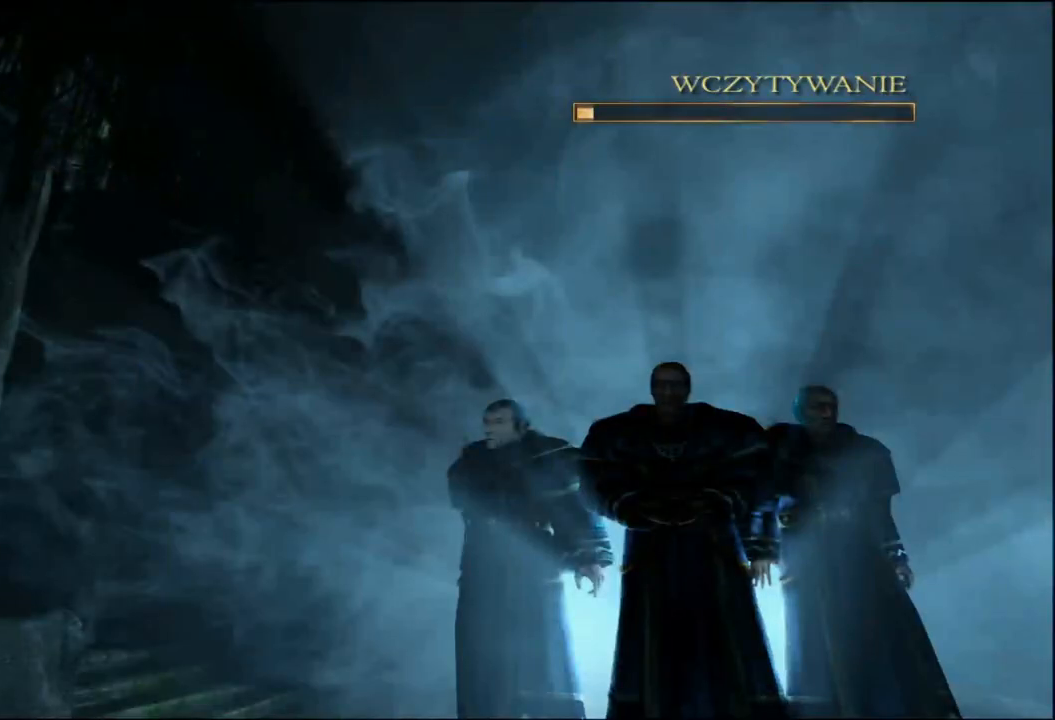
{"keys": [], "mouse": [], "events": []}
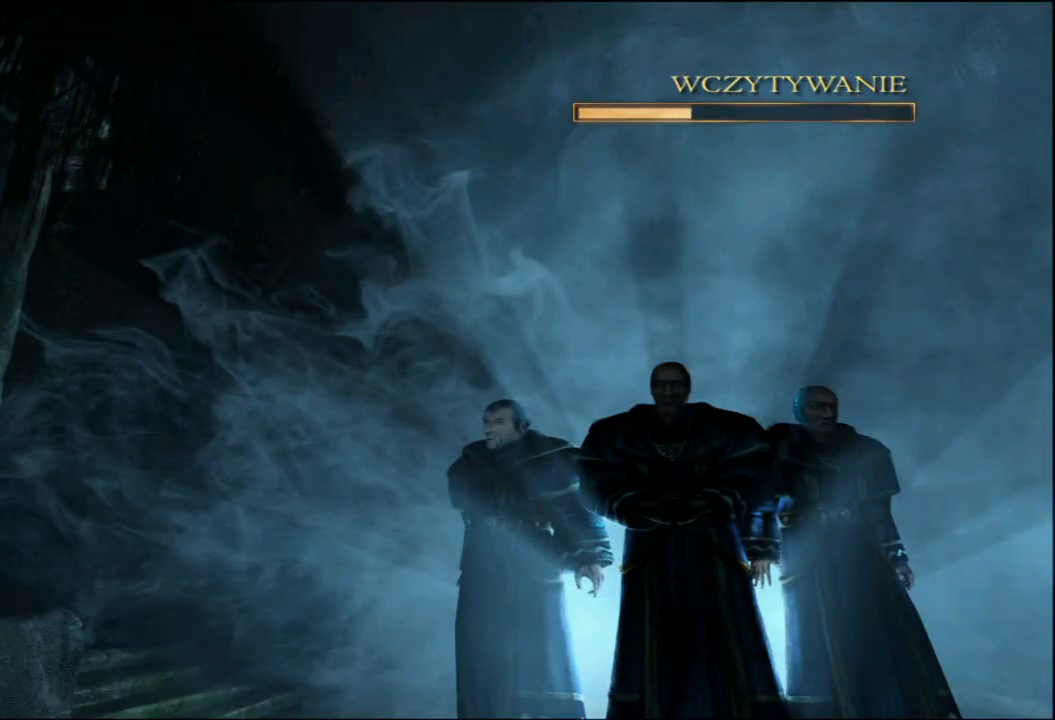
{"keys": [], "mouse": [], "events": []}
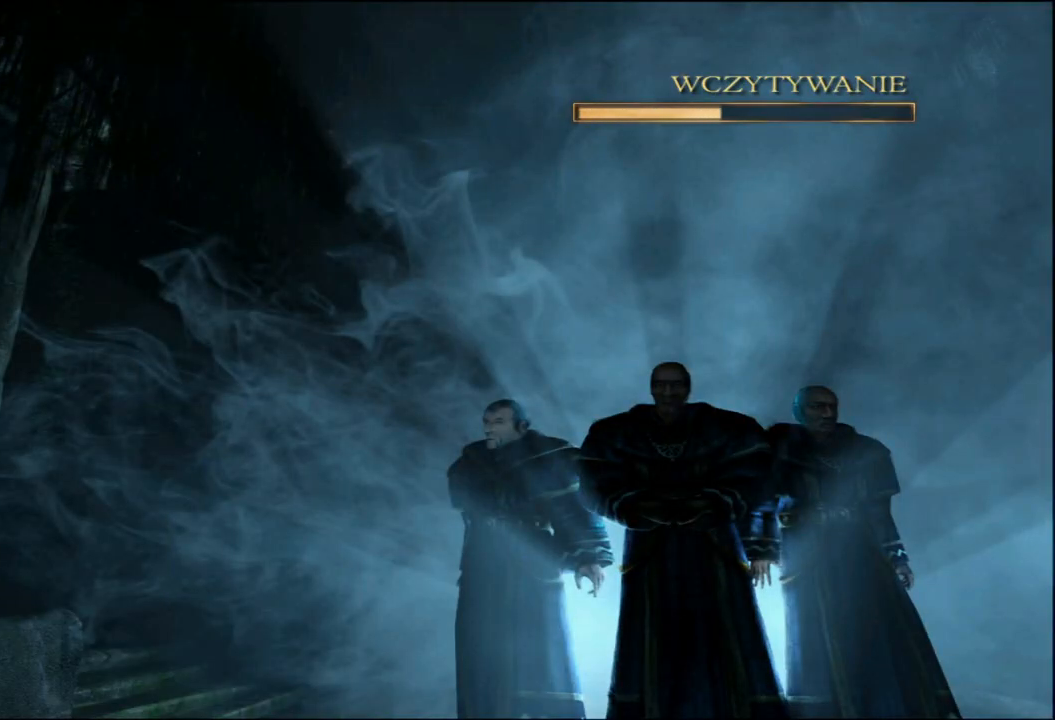
{"keys": [], "mouse": [], "events": []}
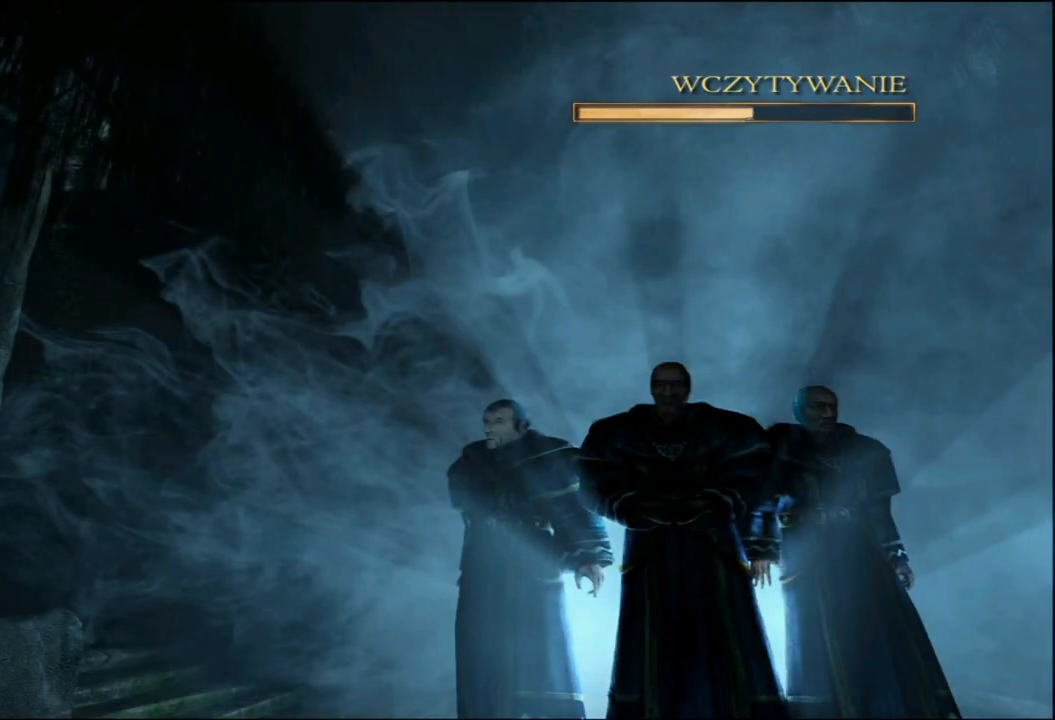
{"keys": [], "mouse": [], "events": []}
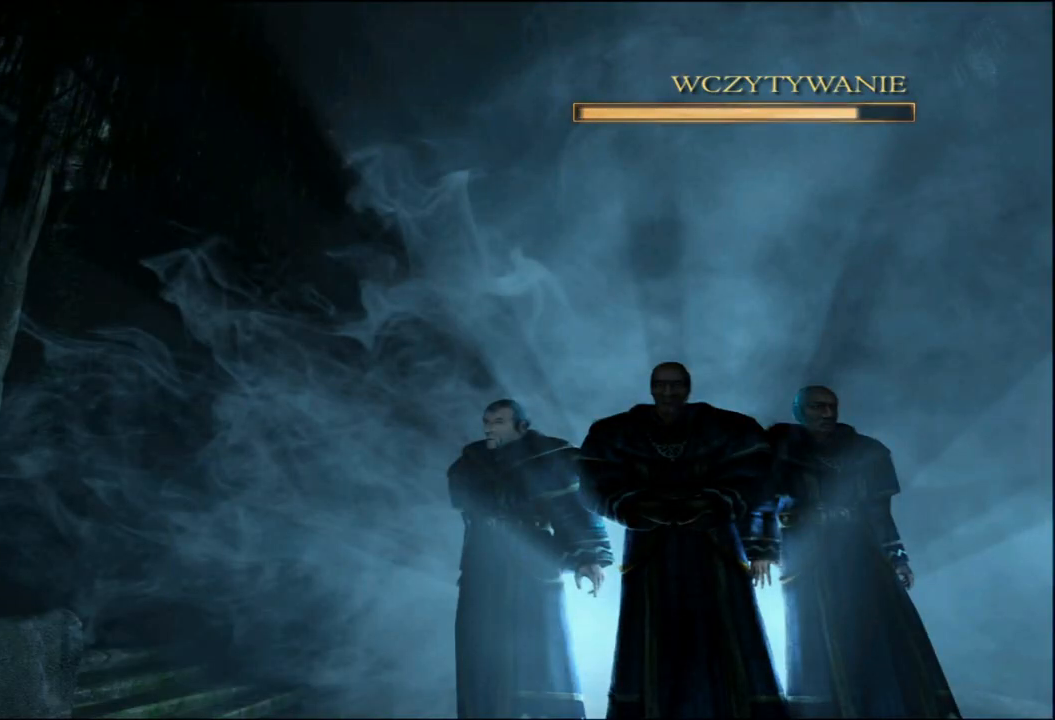
{"keys": [], "mouse": [], "events": []}
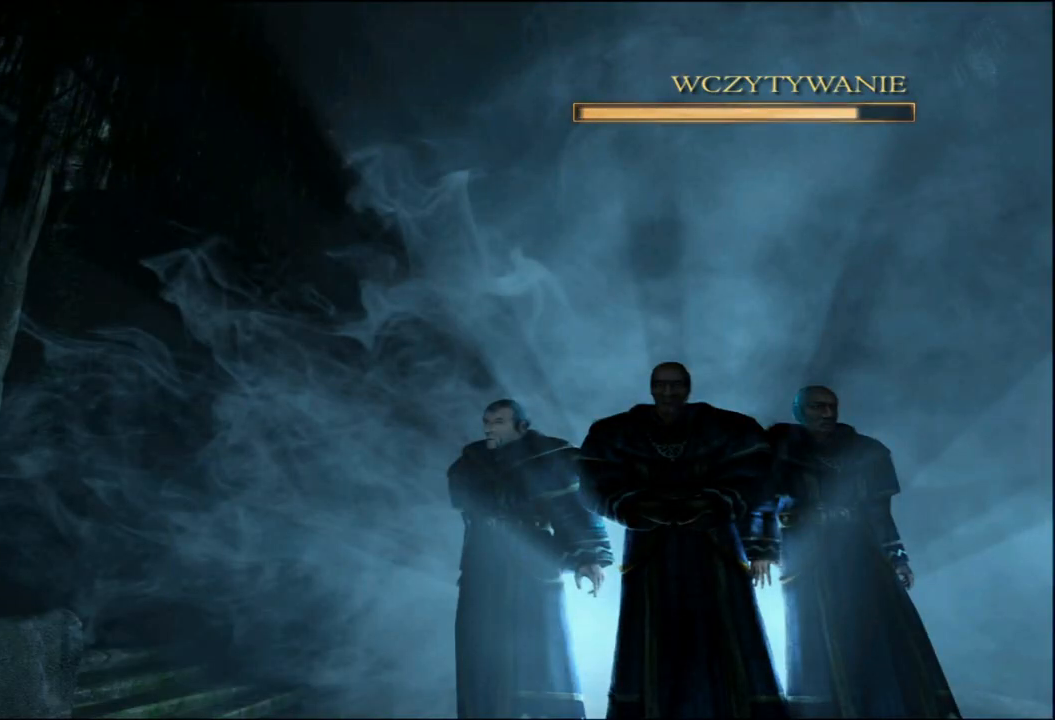
{"keys": [], "mouse": [], "events": []}
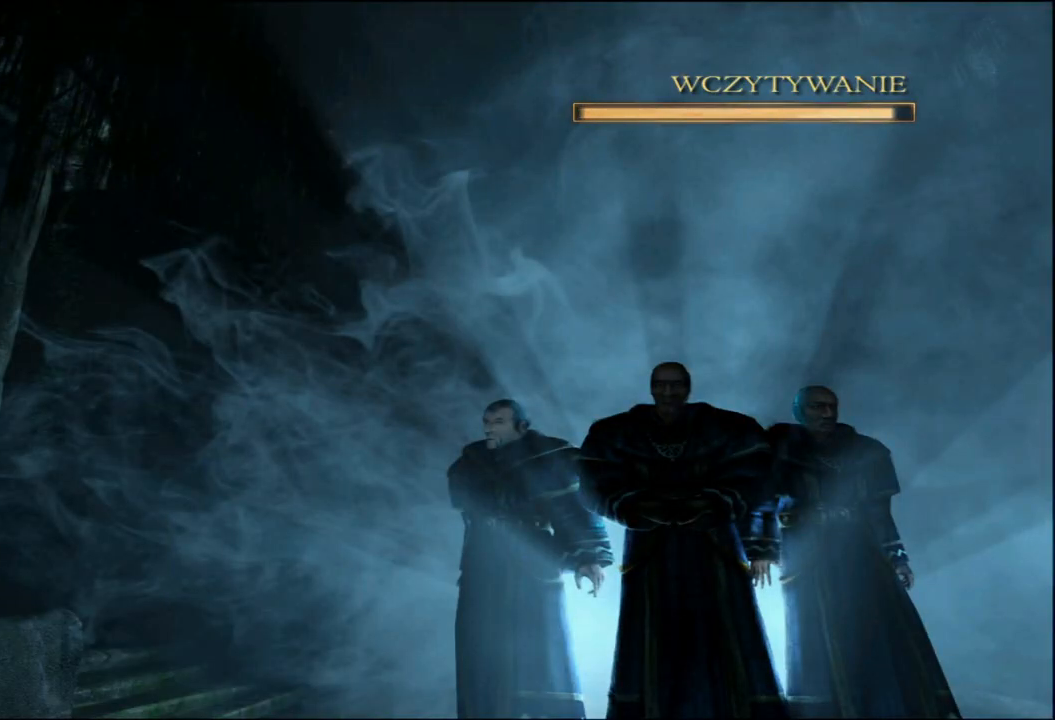
{"keys": [], "mouse": [], "events": []}
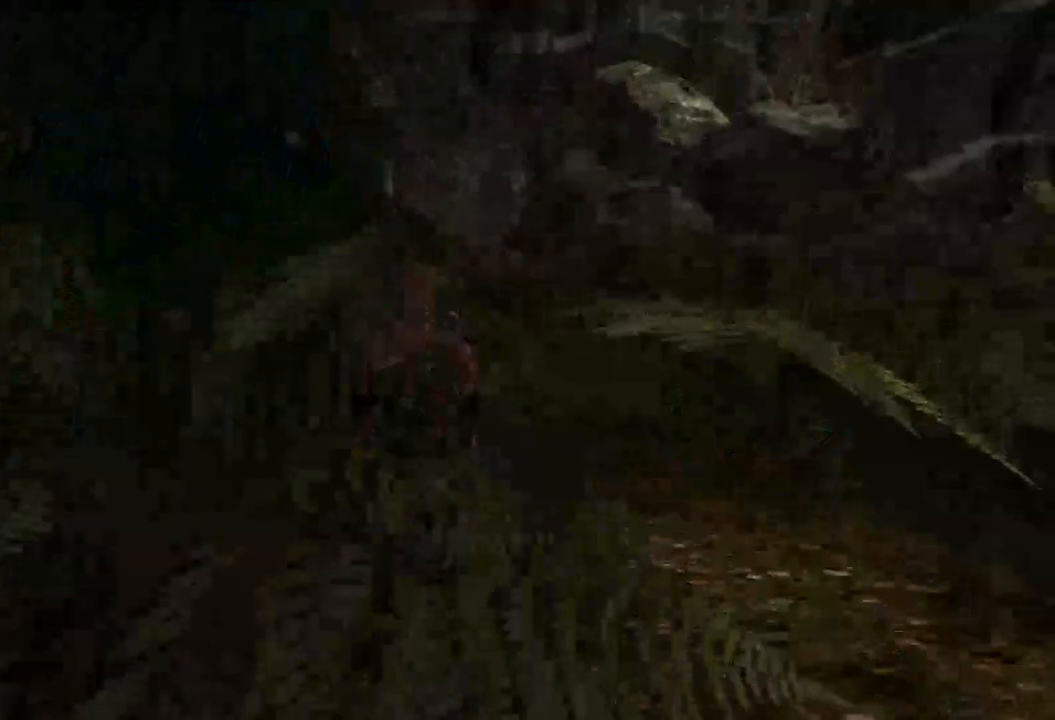
{"keys": ["w"], "mouse": ["wheel"], "events": [[220, "w", "down"], [500, "mouse_wheel", "down"]]}
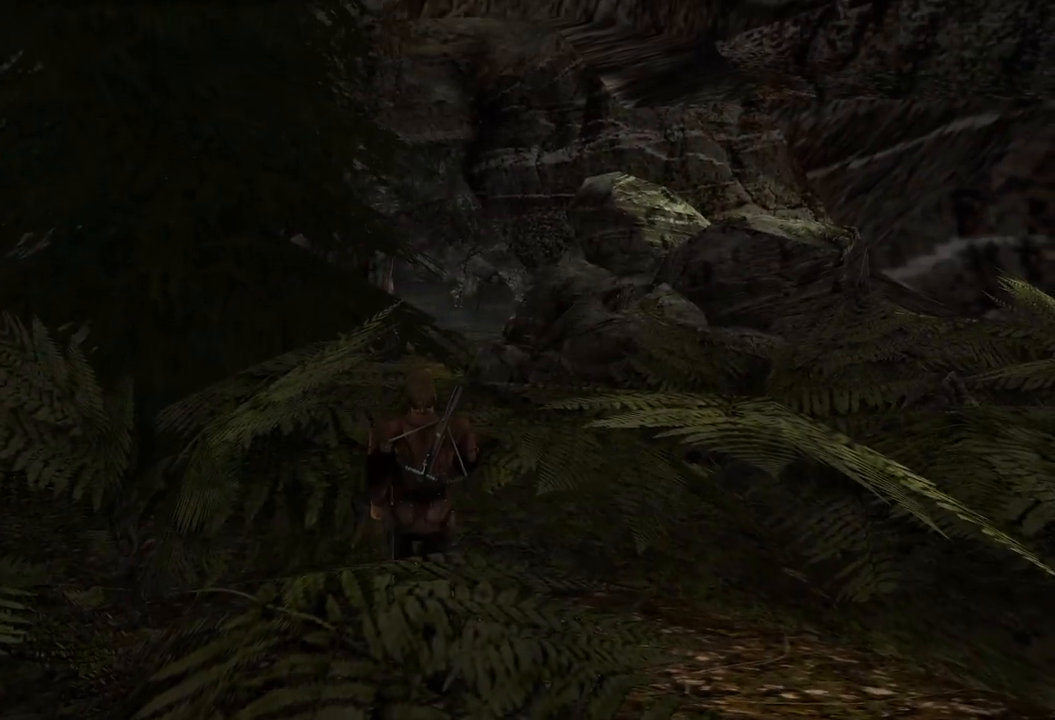
{"keys": ["w"], "mouse": [], "events": [[160, "mouse_wheel", "up"]]}
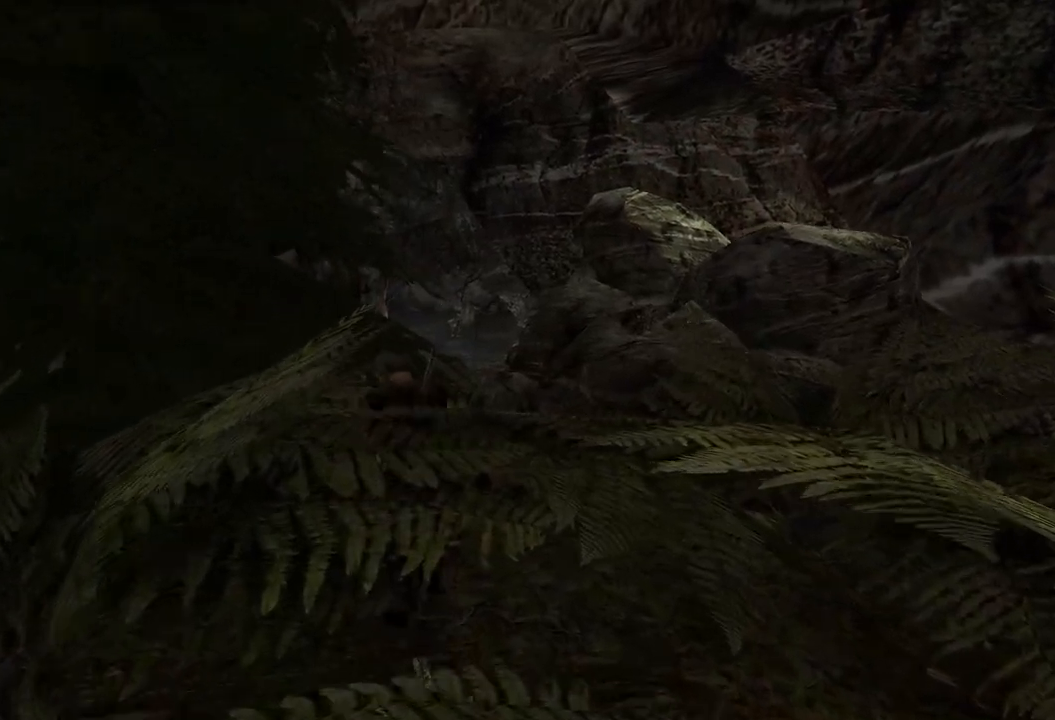
{"keys": ["w"], "mouse": [], "events": []}
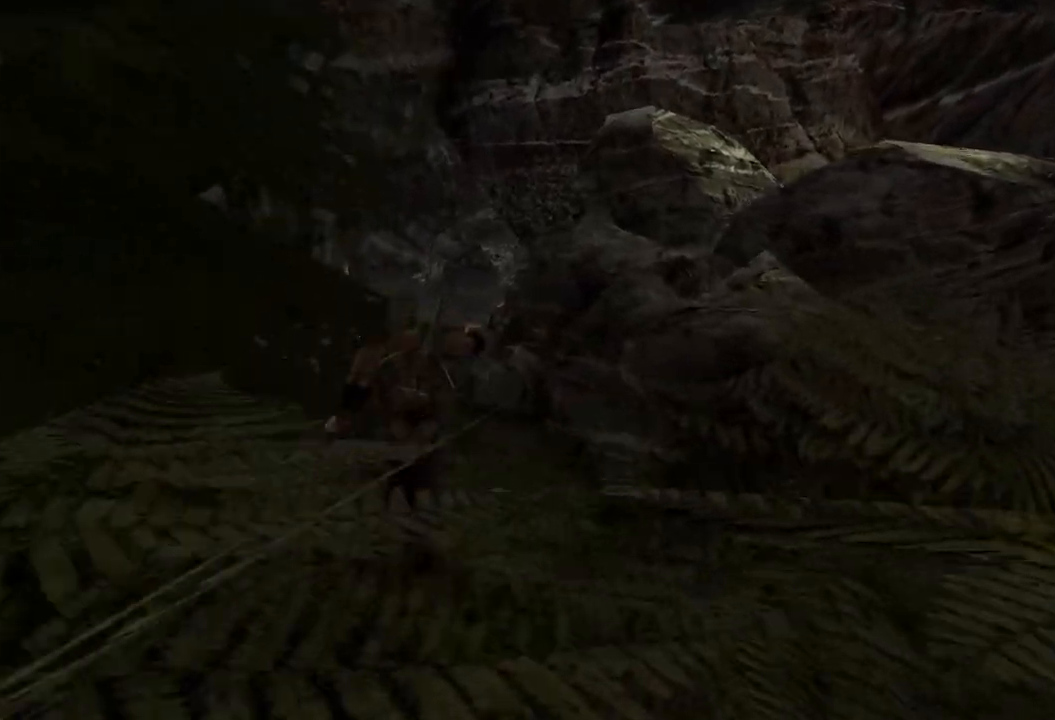
{"keys": ["w"], "mouse": [], "events": []}
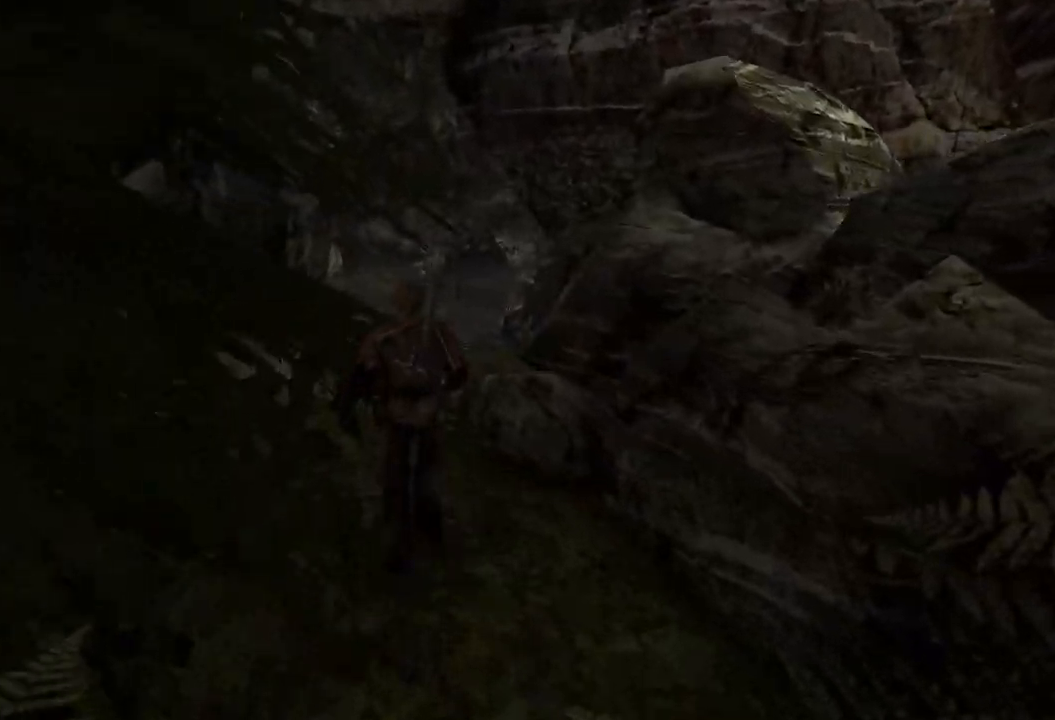
{"keys": ["w"], "mouse": [], "events": []}
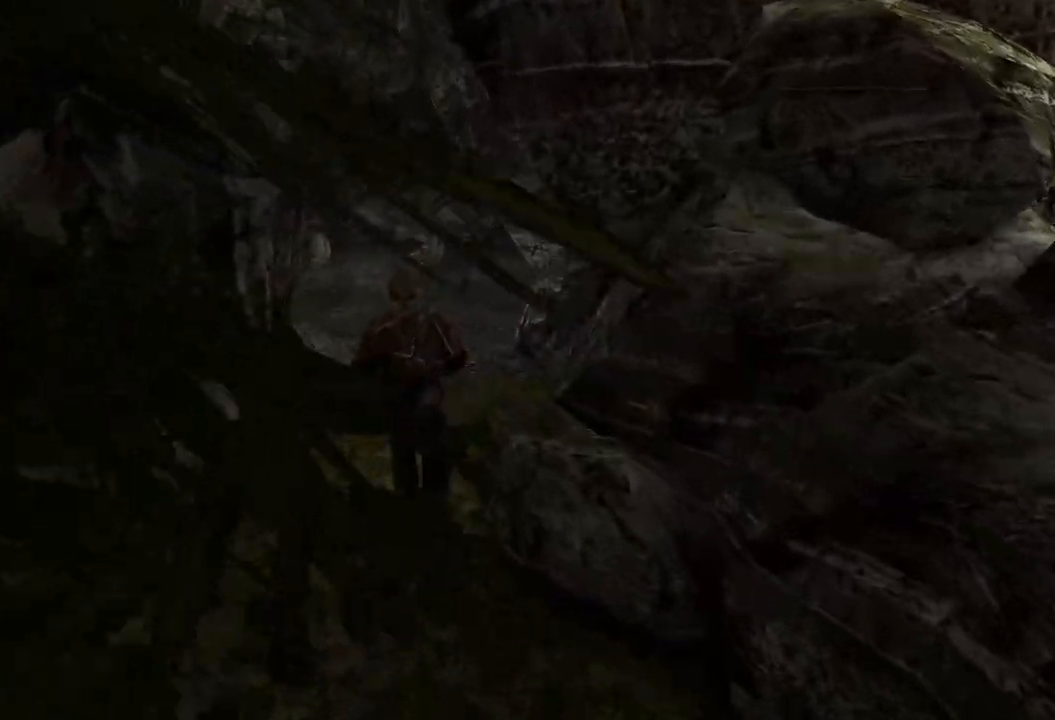
{"keys": ["w"], "mouse": [], "events": []}
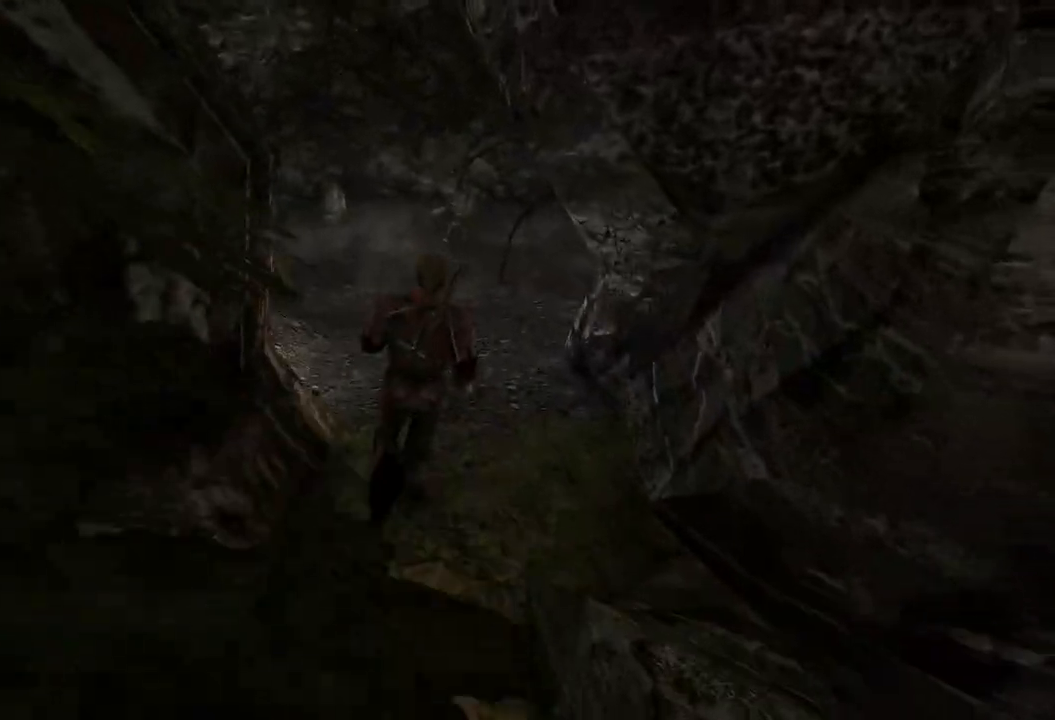
{"keys": ["w"], "mouse": [], "events": []}